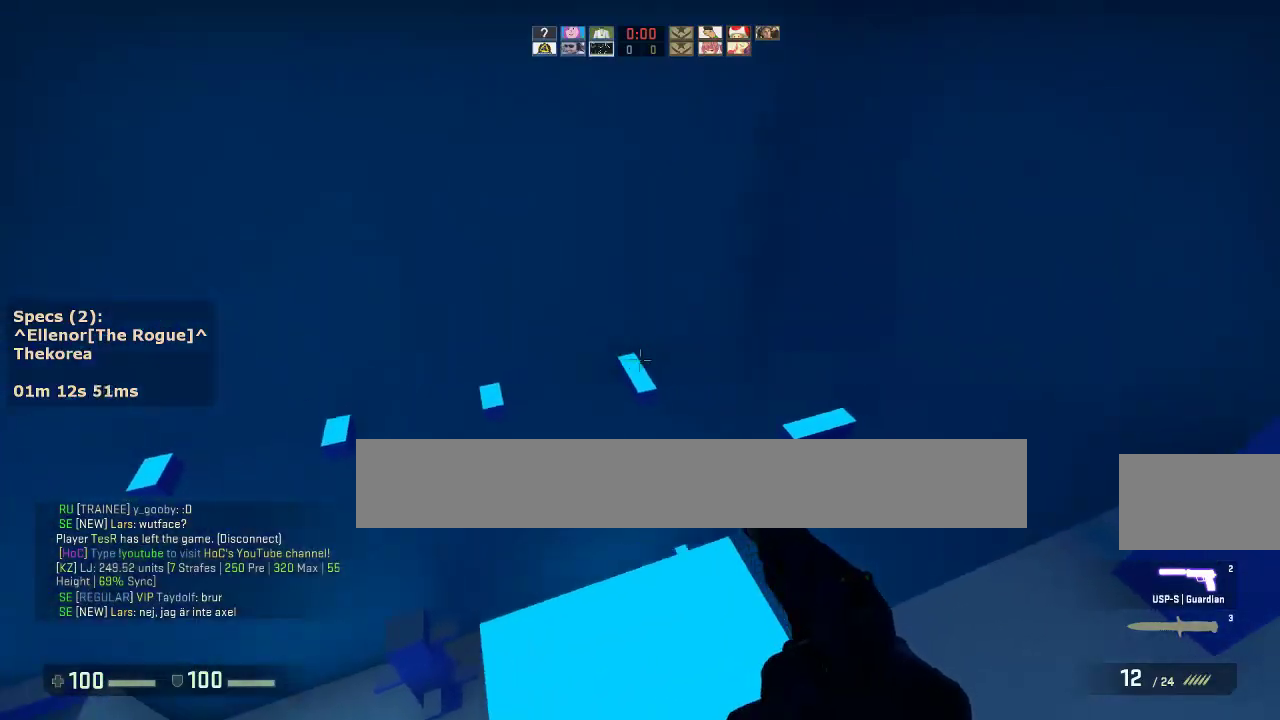
Gameplay with keyboard and mouse; each line is a JSON object with the keys and mouse buttons held at the frame after it. "events" lists presses ("down") and releases ("up") of "1", "2", "3", "4", "5", "a", "alt", "c", "caps_lock", "ctrl", "d", "e", "f", "g", "q", "r", "s", "shift", "space", "t", "tab", "v", "w", "x", "z", "mouse_left", "mouse_middle", "mouse_right", "mouse_mb4", "mouse_mb5", "mouse_wheel_up" and "mouse_wheel_down" between this image and that frame as [ms after this image, input, new state], when the widget could be followed in between. "mouse_left", "mouse_middle", "mouse_right", "mouse_mb4", "mouse_mb5", "mouse_wheel_up", "mouse_wheel_down" = the "left", "middle", "right", "mb4", "mb5", "wheel_up", "wheel_down" buttons of the "mouse" list. No other keys are recorded. Not read: mouse_move.
{"keys": ["a"], "mouse": [], "events": [[17, "w", "down"], [250, "mouse_wheel_down", "down"], [250, "w", "up"], [383, "a", "down"], [383, "mouse_wheel_down", "up"], [433, "d", "up"]]}
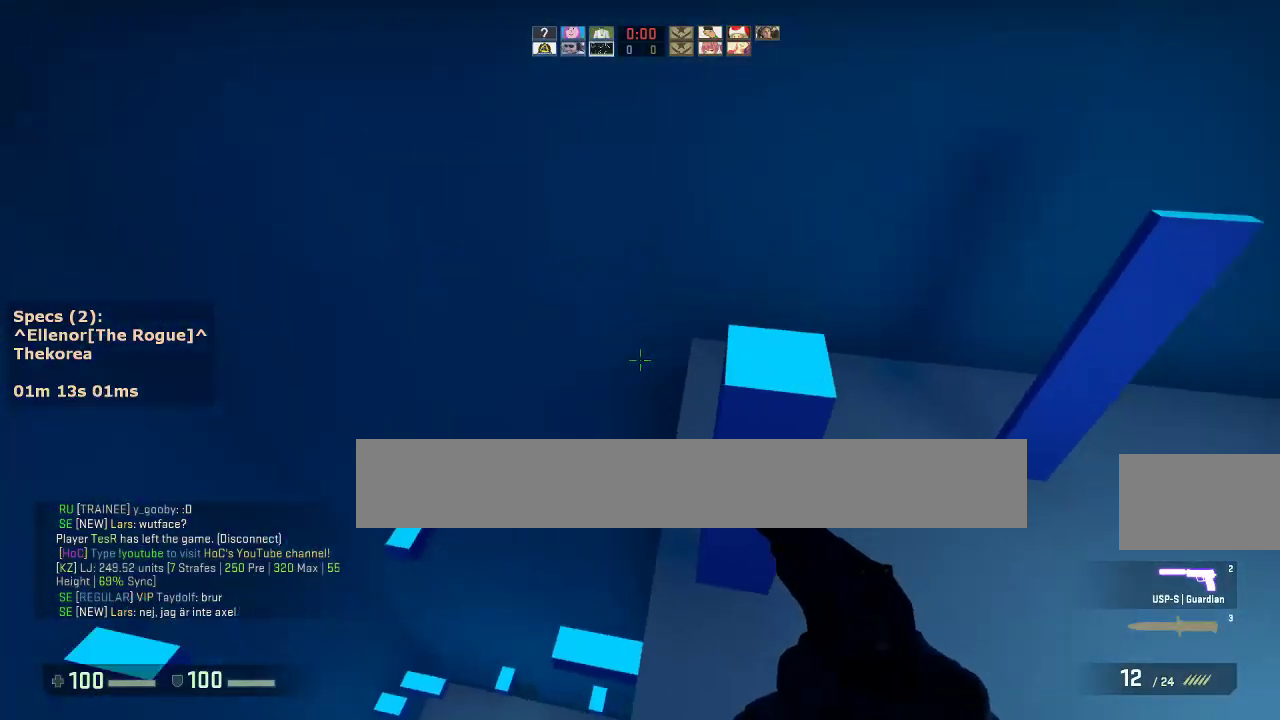
{"keys": ["d", "w"], "mouse": [], "events": [[33, "a", "up"], [33, "d", "down"], [117, "a", "down"], [167, "d", "up"], [267, "a", "up"], [267, "d", "down"], [500, "w", "down"]]}
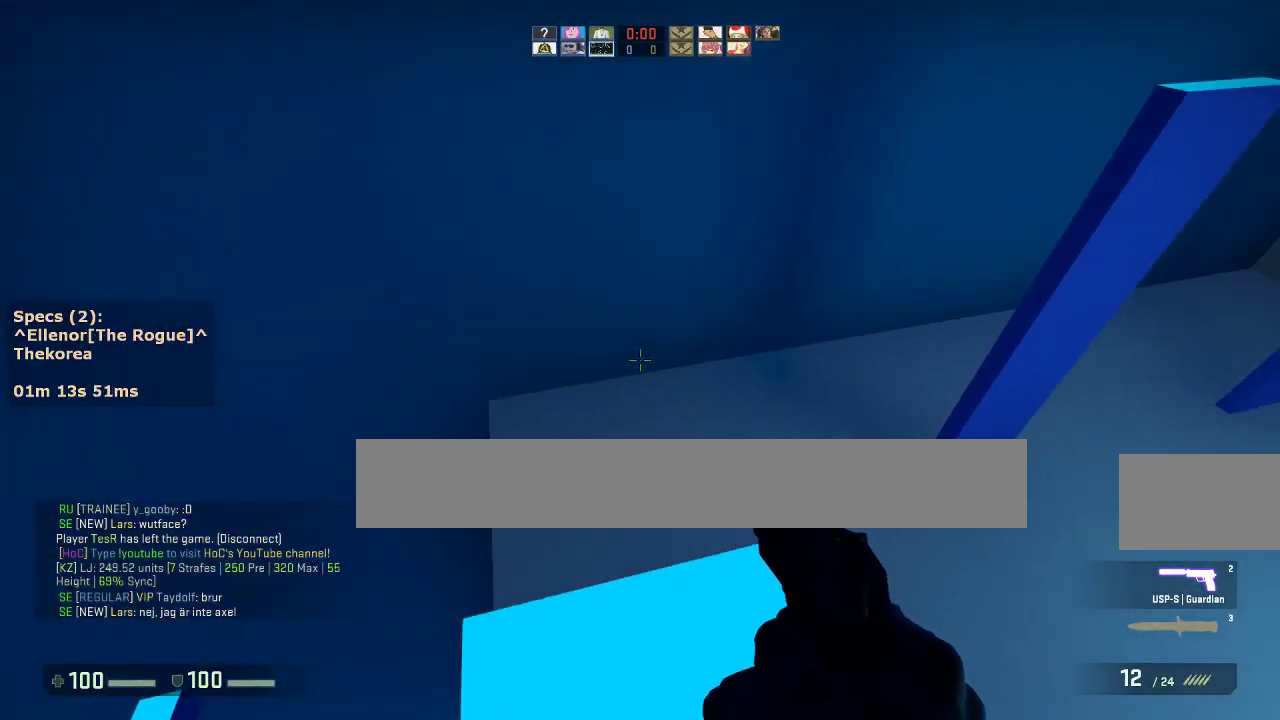
{"keys": ["a"], "mouse": [], "events": [[183, "mouse_wheel_down", "down"], [183, "w", "up"], [333, "a", "down"], [333, "mouse_wheel_down", "up"], [367, "d", "up"]]}
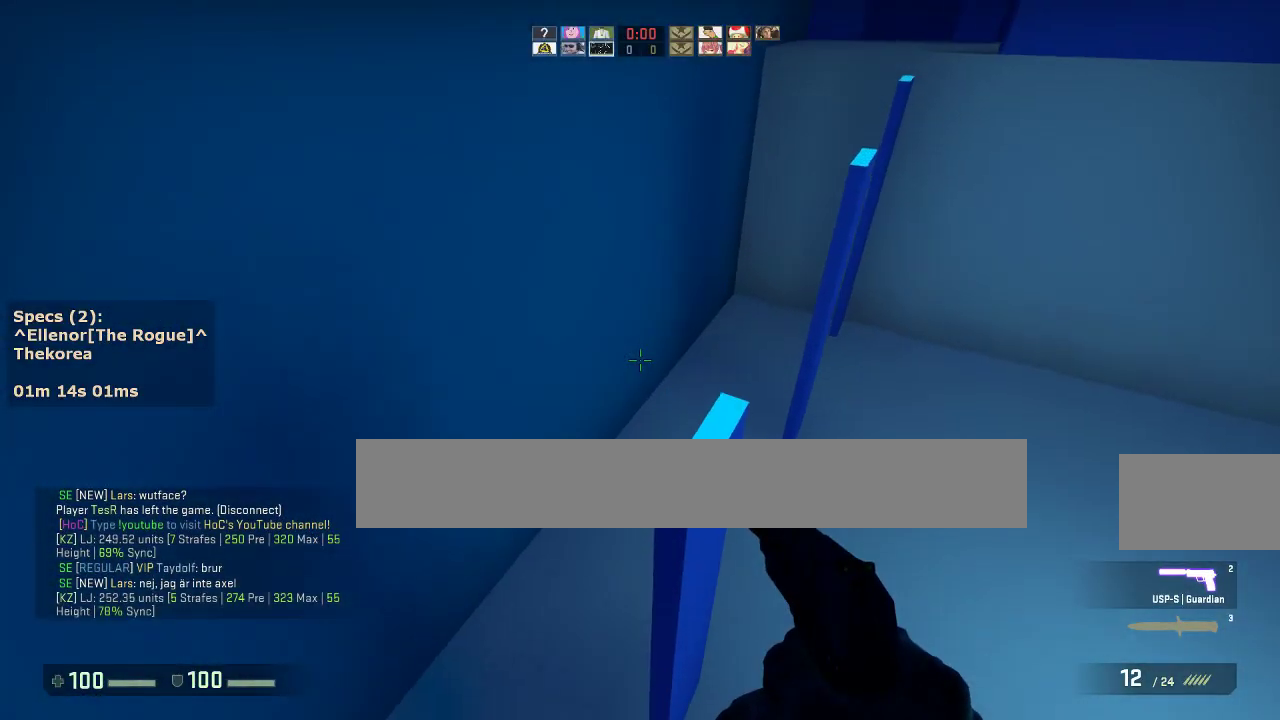
{"keys": ["d"], "mouse": ["wheel_down"], "events": [[17, "a", "up"], [17, "d", "down"], [250, "w", "down"], [383, "mouse_wheel_down", "down"], [433, "w", "up"]]}
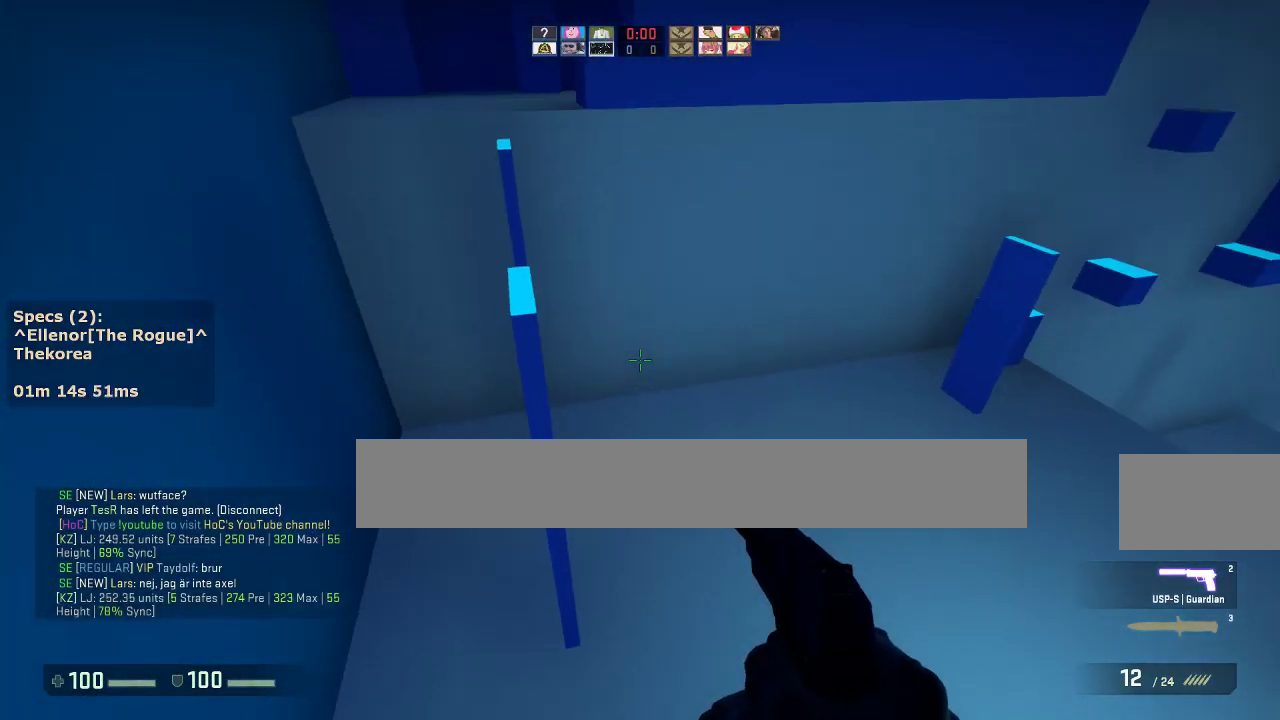
{"keys": ["w"], "mouse": [], "events": [[33, "a", "down"], [33, "d", "up"], [83, "mouse_wheel_down", "up"], [117, "a", "up"], [167, "d", "down"], [267, "a", "down"], [267, "d", "up"], [400, "a", "up"], [400, "w", "down"]]}
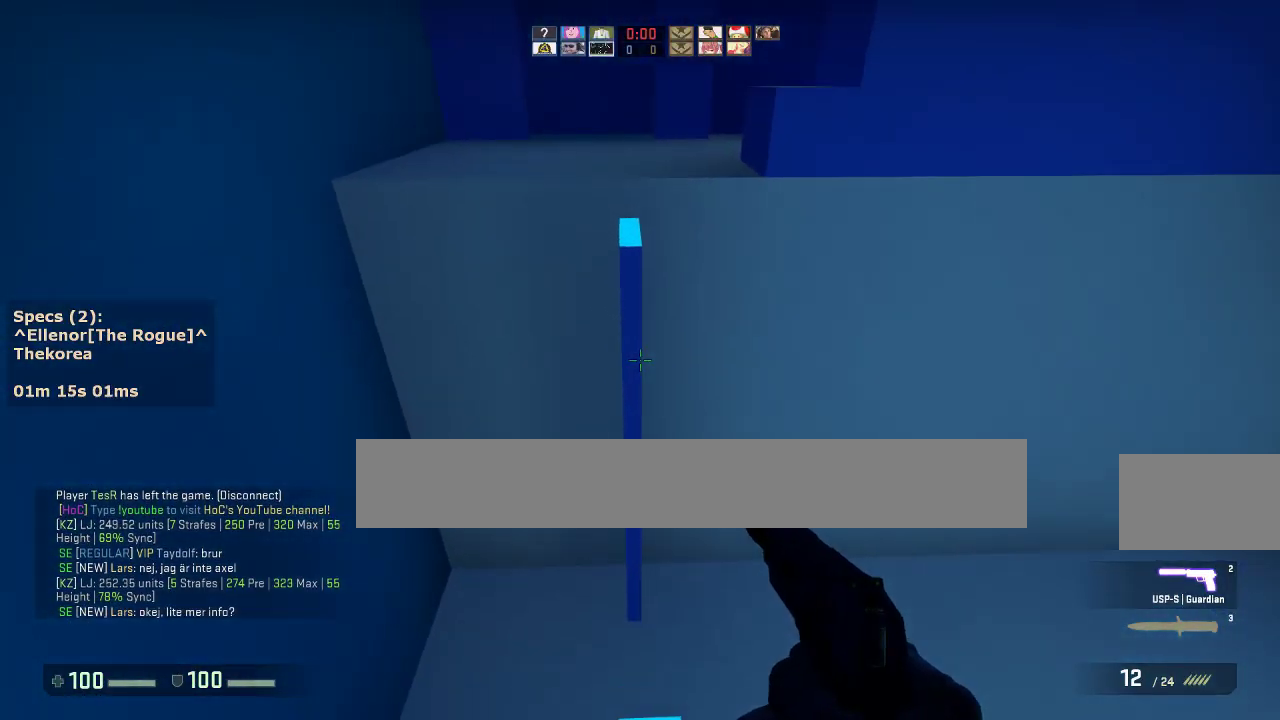
{"keys": ["ctrl", "d"], "mouse": [], "events": [[183, "d", "down"], [183, "mouse_wheel_down", "down"], [183, "w", "up"], [283, "a", "down"], [283, "ctrl", "down"], [283, "d", "up"], [333, "mouse_wheel_down", "up"], [417, "a", "up"], [417, "d", "down"]]}
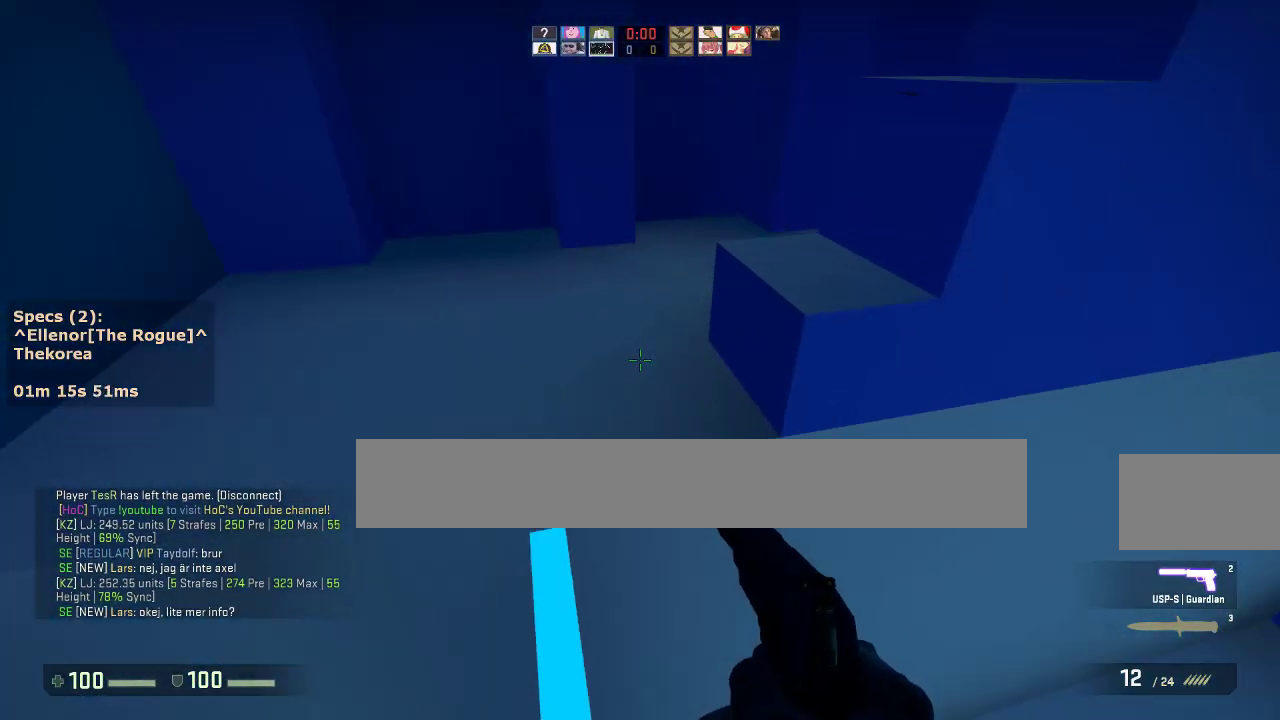
{"keys": ["ctrl", "d"], "mouse": [], "events": [[17, "a", "down"], [67, "d", "up"], [200, "d", "down"], [250, "a", "up"], [350, "mouse_wheel_down", "down"], [433, "mouse_wheel_down", "up"]]}
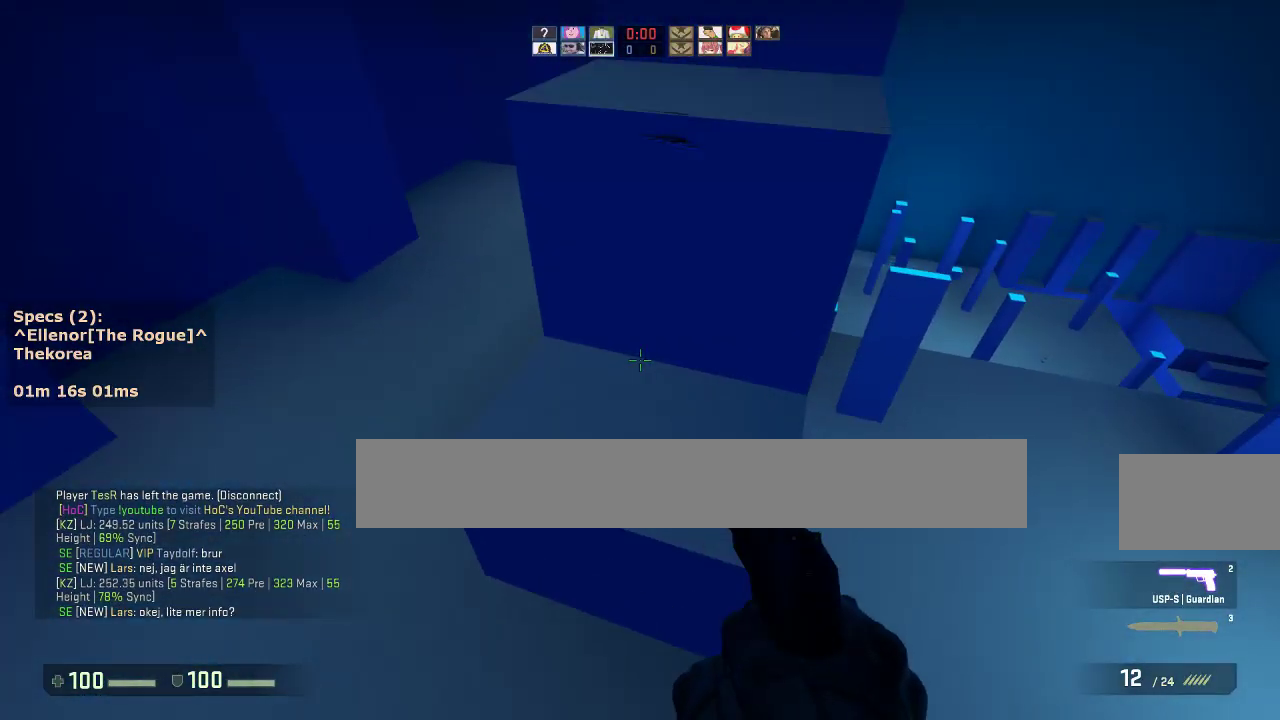
{"keys": [], "mouse": ["wheel_down"], "events": [[33, "ctrl", "up"], [67, "d", "up"], [500, "mouse_wheel_down", "down"]]}
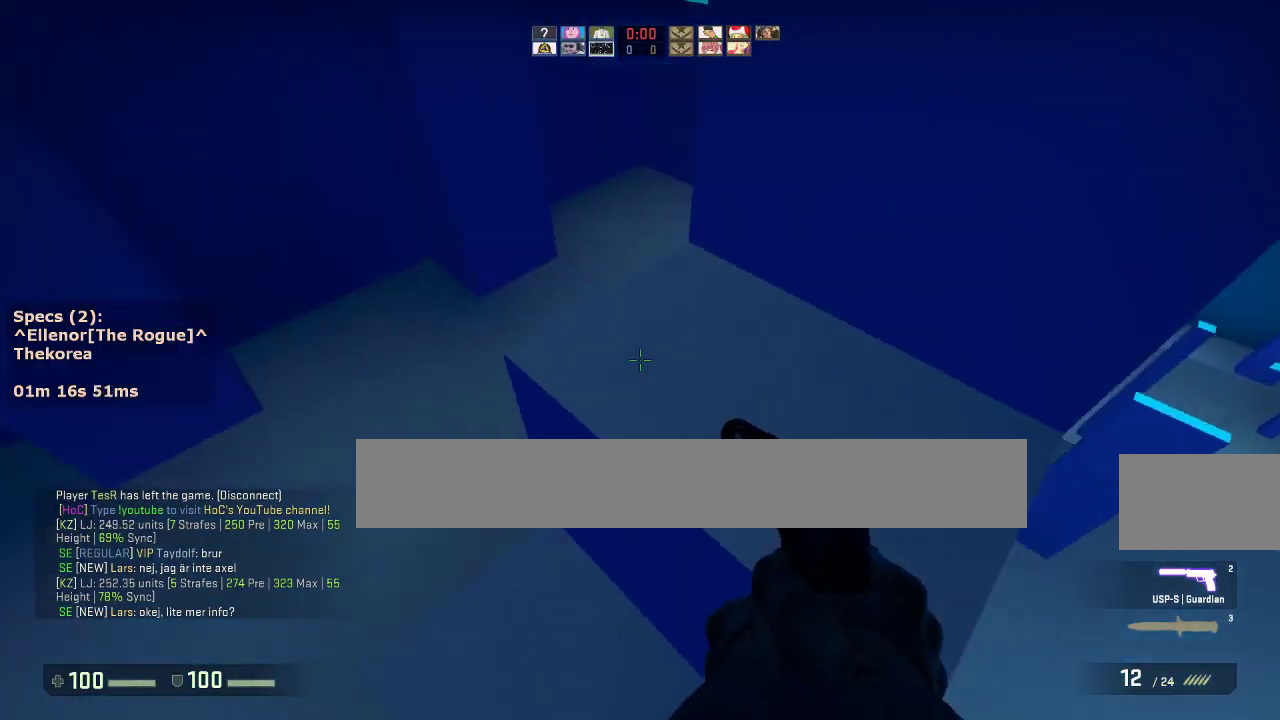
{"keys": ["w"], "mouse": [], "events": [[83, "mouse_wheel_down", "up"], [133, "d", "down"], [233, "d", "up"], [467, "w", "down"]]}
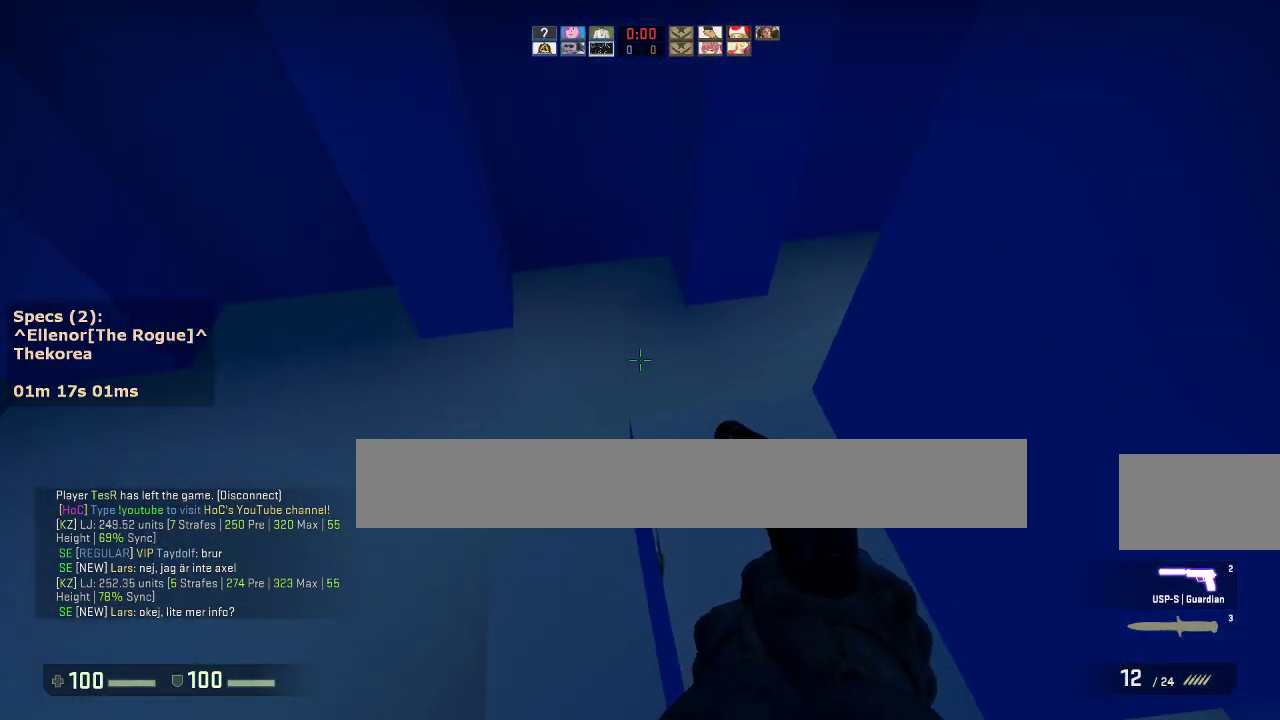
{"keys": ["d"], "mouse": [], "events": [[333, "d", "down"], [333, "mouse_wheel_down", "down"], [383, "w", "up"], [433, "mouse_wheel_down", "up"]]}
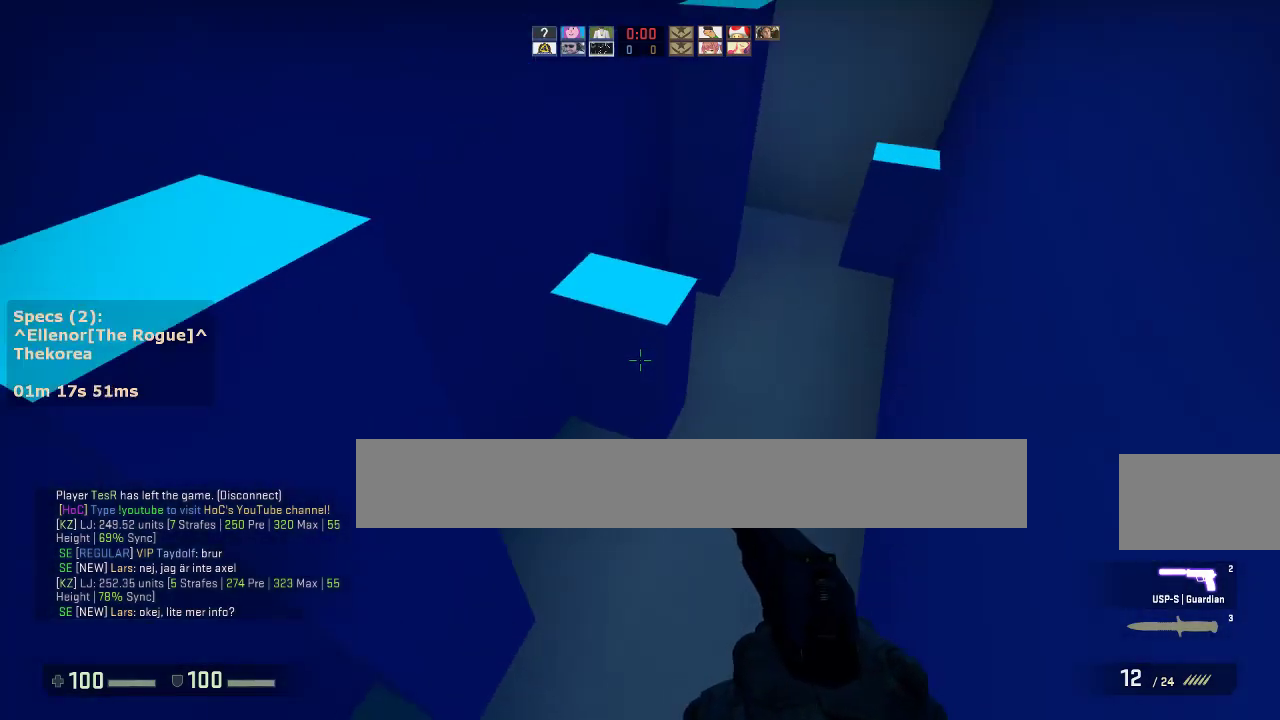
{"keys": ["d"], "mouse": [], "events": [[67, "d", "up"], [167, "a", "down"], [350, "a", "up"], [450, "d", "down"]]}
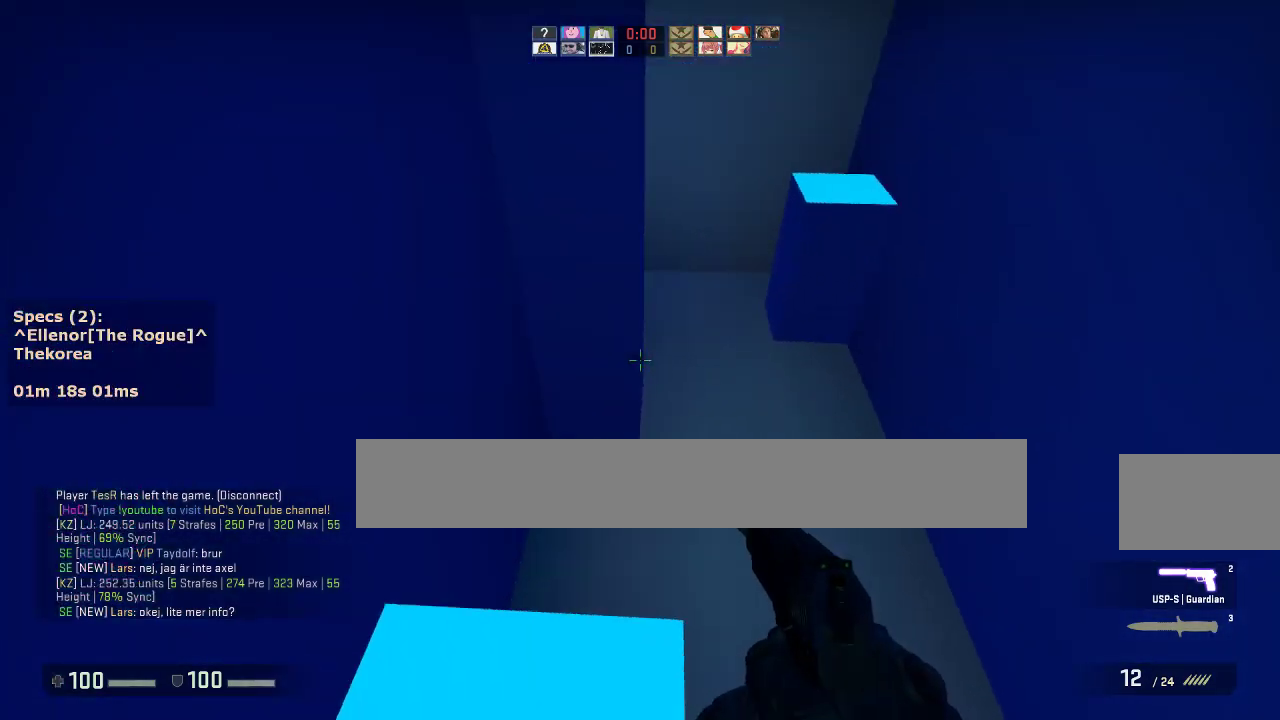
{"keys": ["a"], "mouse": [], "events": [[50, "mouse_wheel_down", "down"], [183, "mouse_wheel_down", "up"], [233, "d", "up"], [333, "a", "down"]]}
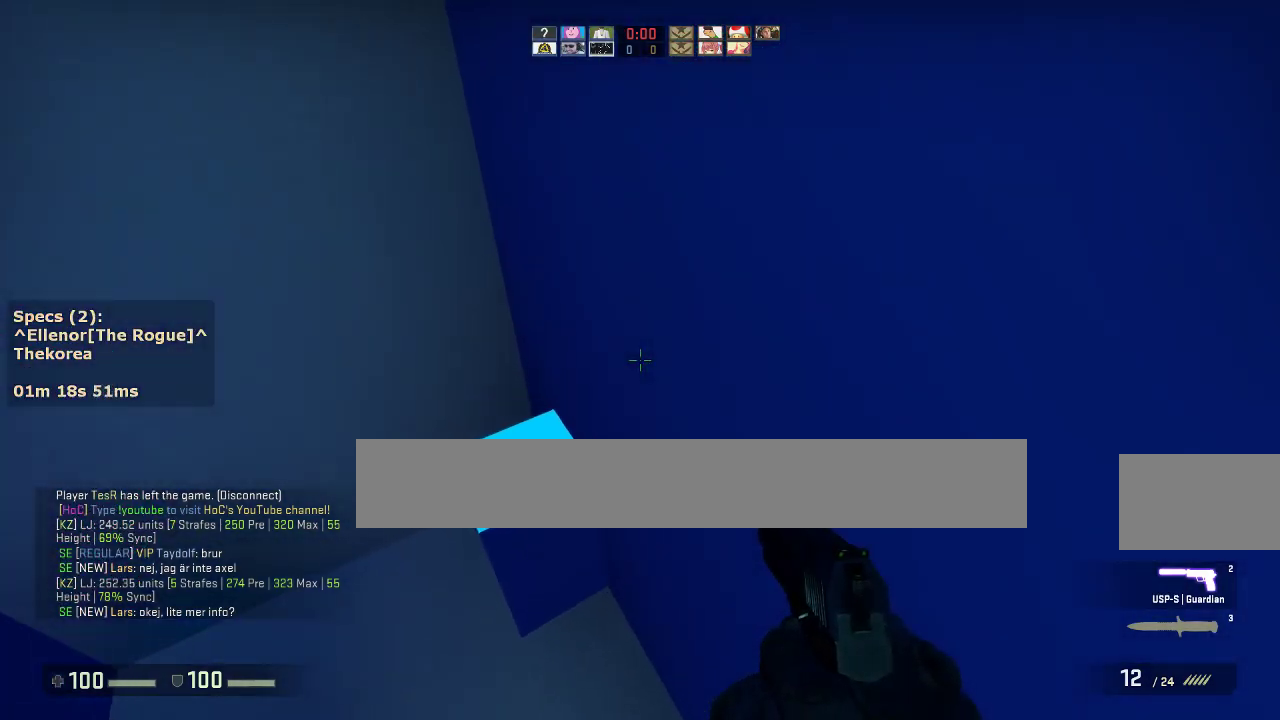
{"keys": [], "mouse": [], "events": [[17, "a", "up"], [150, "a", "down"], [383, "mouse_wheel_down", "down"], [483, "a", "up"], [483, "mouse_wheel_down", "up"]]}
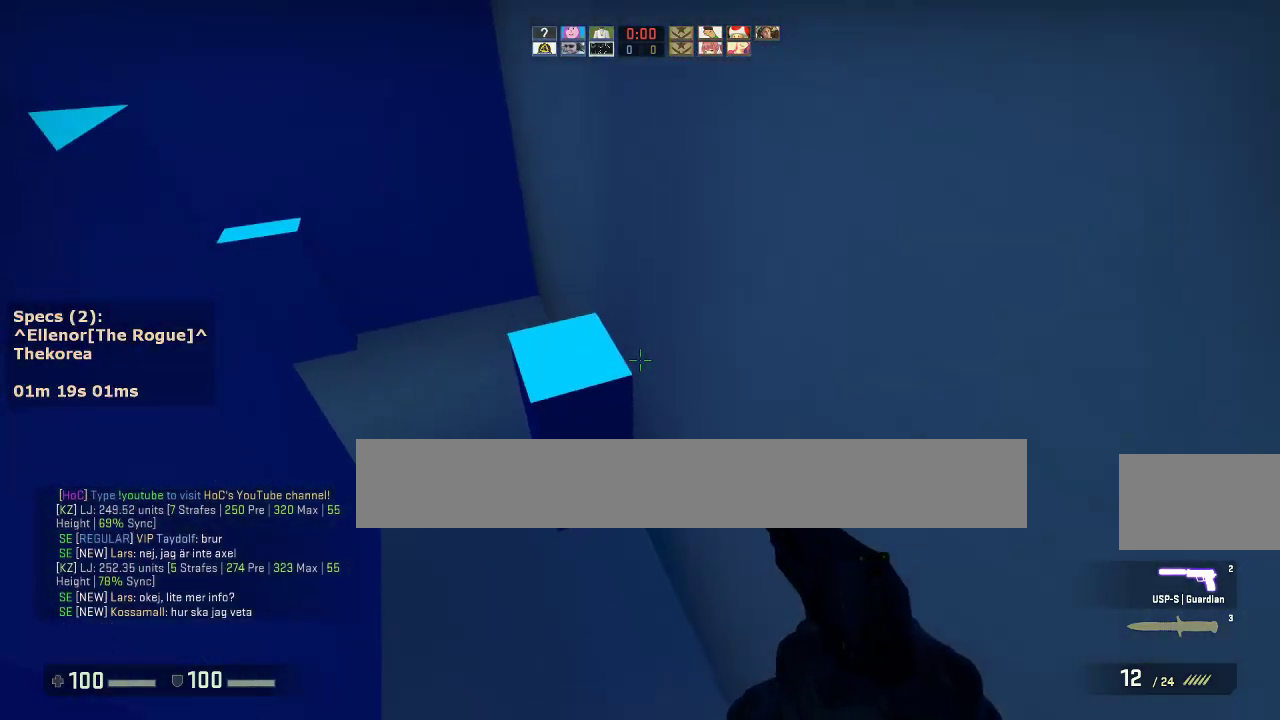
{"keys": ["a"], "mouse": [], "events": [[500, "a", "down"]]}
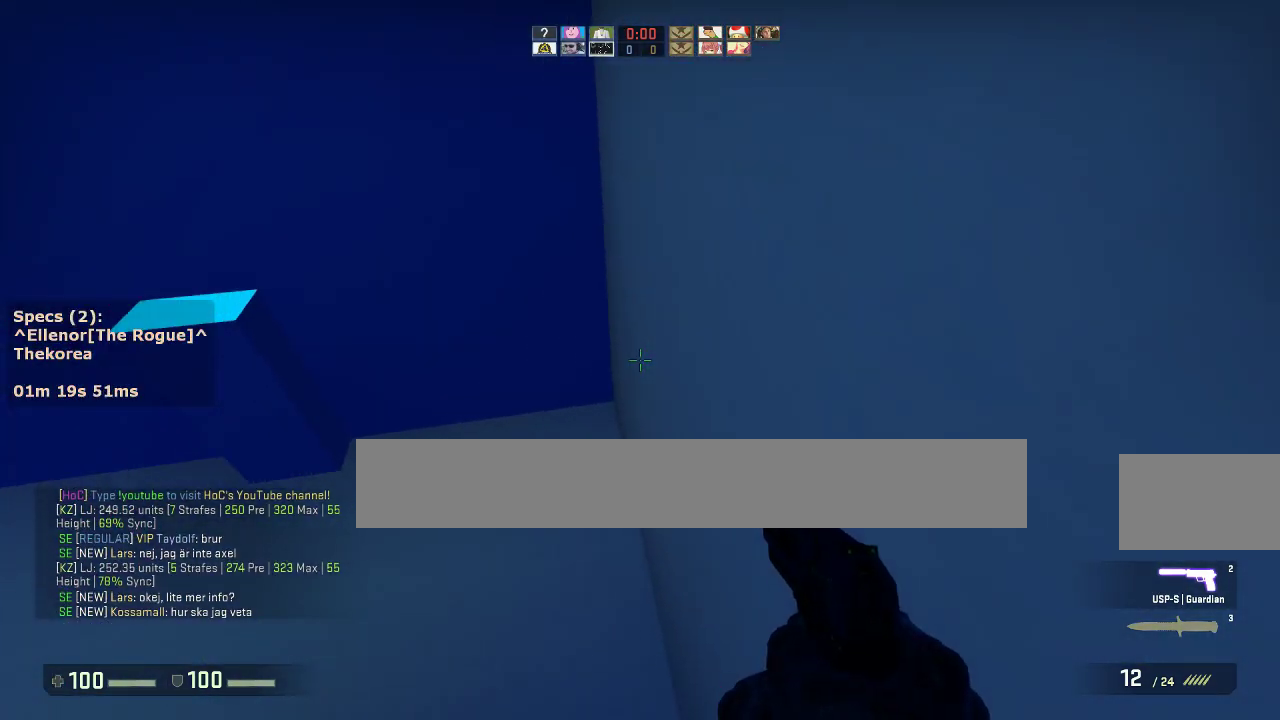
{"keys": ["a"], "mouse": [], "events": [[100, "mouse_wheel_down", "down"], [283, "mouse_wheel_down", "up"]]}
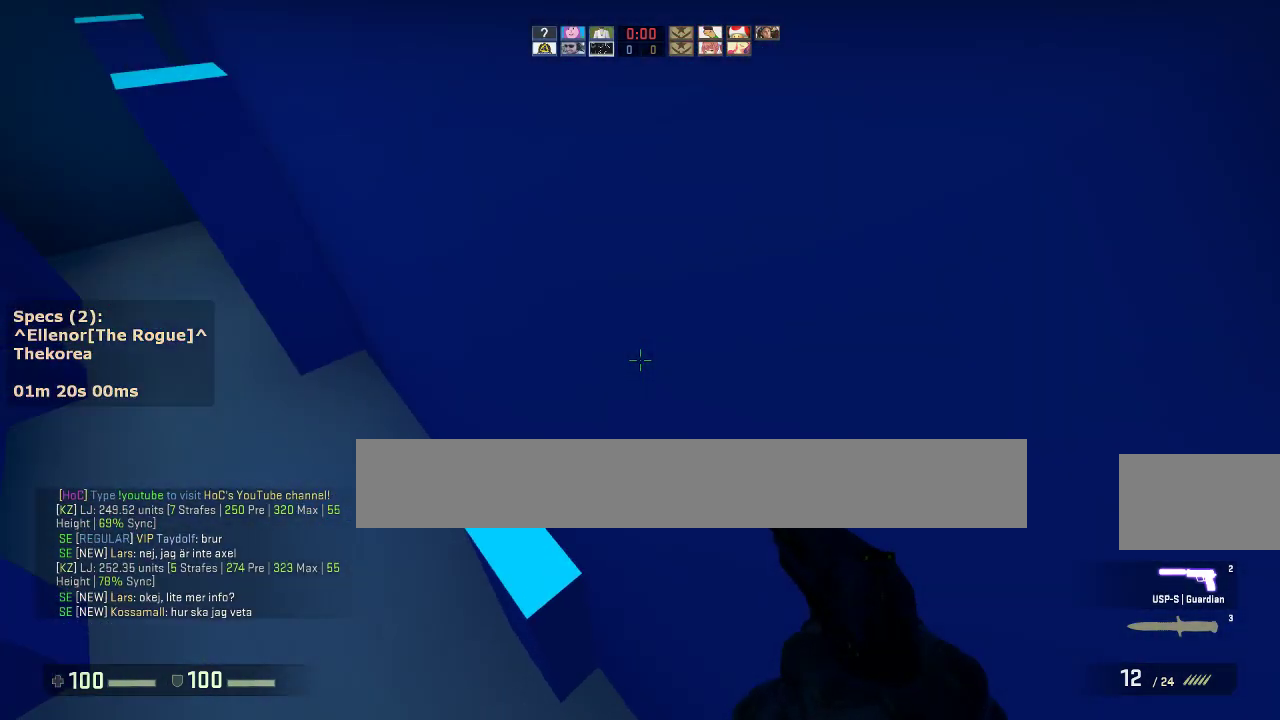
{"keys": ["a"], "mouse": [], "events": [[333, "mouse_wheel_down", "down"], [483, "mouse_wheel_down", "up"]]}
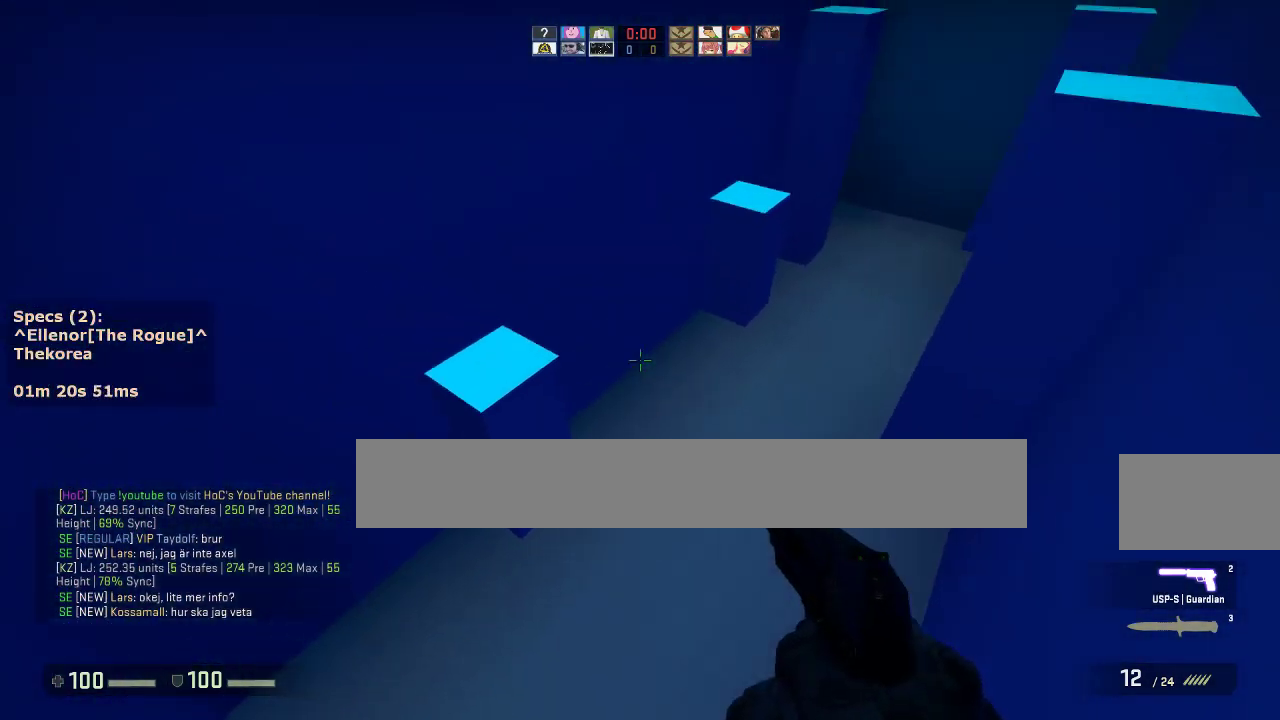
{"keys": ["d"], "mouse": [], "events": [[267, "a", "up"], [267, "d", "down"]]}
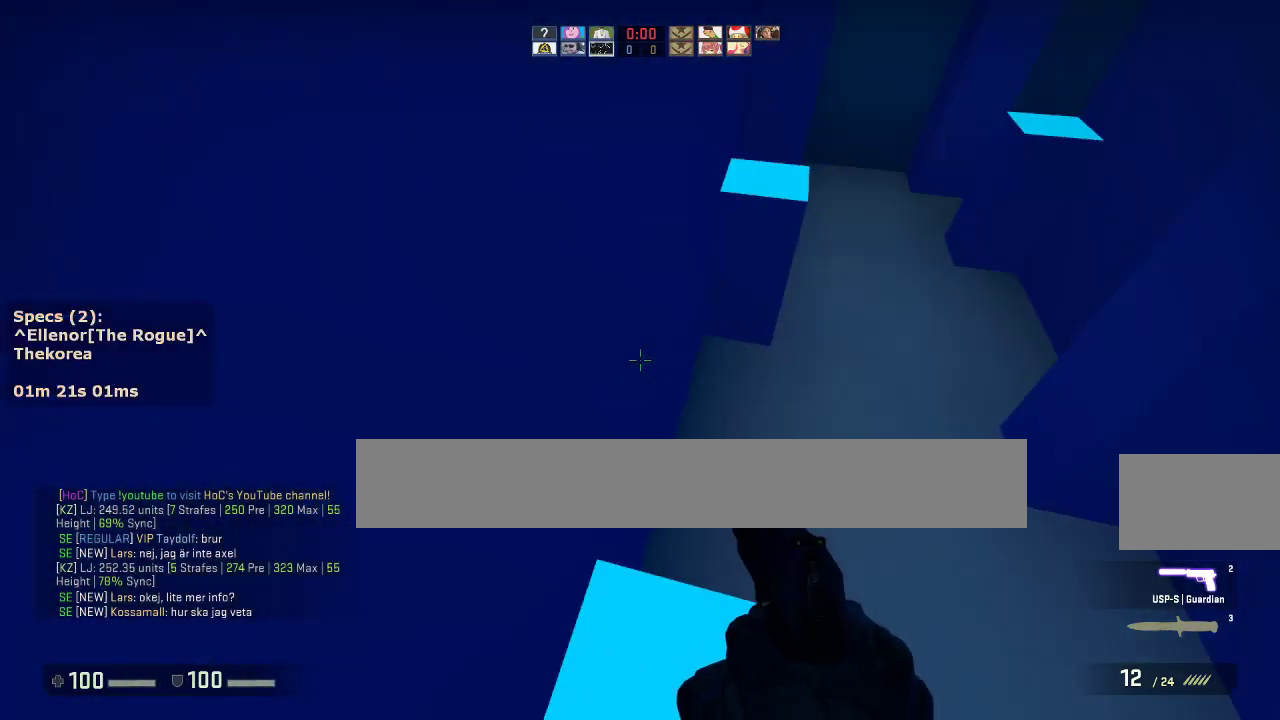
{"keys": ["d"], "mouse": [], "events": [[83, "mouse_wheel_down", "down"], [183, "a", "down"], [183, "d", "up"], [233, "mouse_wheel_down", "up"], [333, "a", "up"], [467, "d", "down"]]}
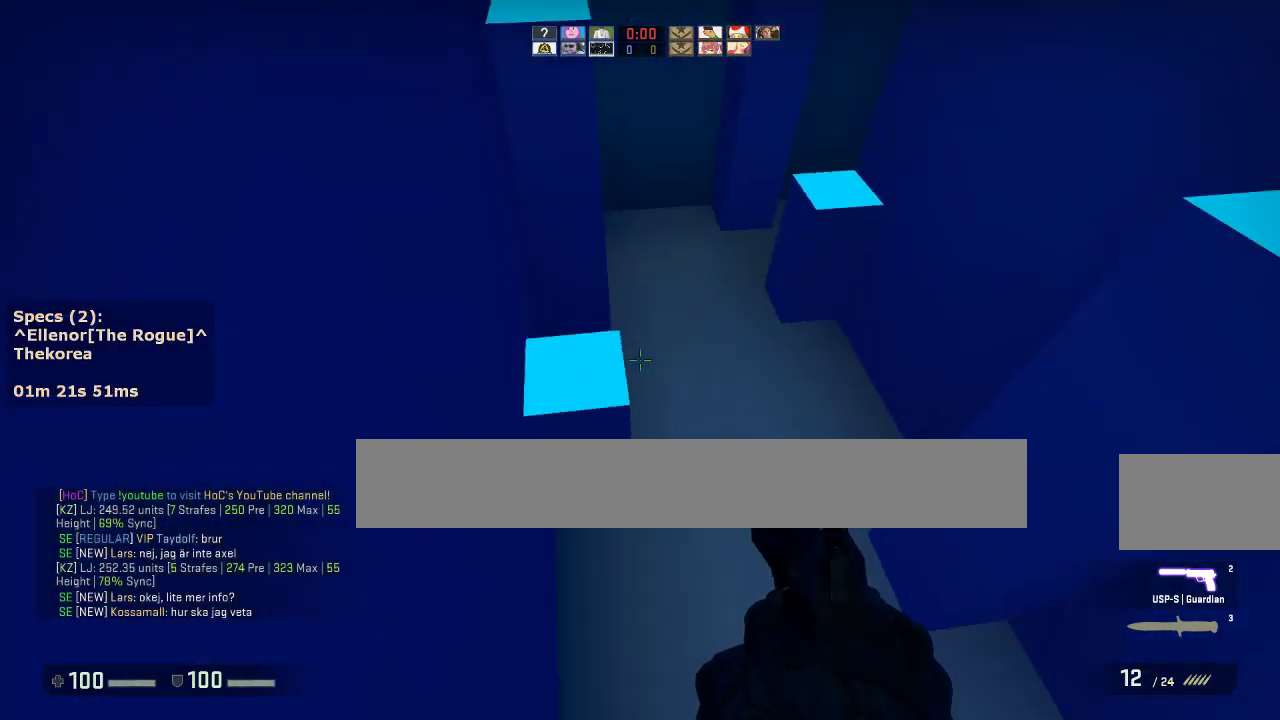
{"keys": ["a", "ctrl"], "mouse": [], "events": [[67, "a", "down"], [67, "d", "up"], [200, "a", "up"], [200, "d", "down"], [300, "a", "down"], [300, "ctrl", "down"], [300, "d", "up"], [433, "w", "down"], [483, "w", "up"]]}
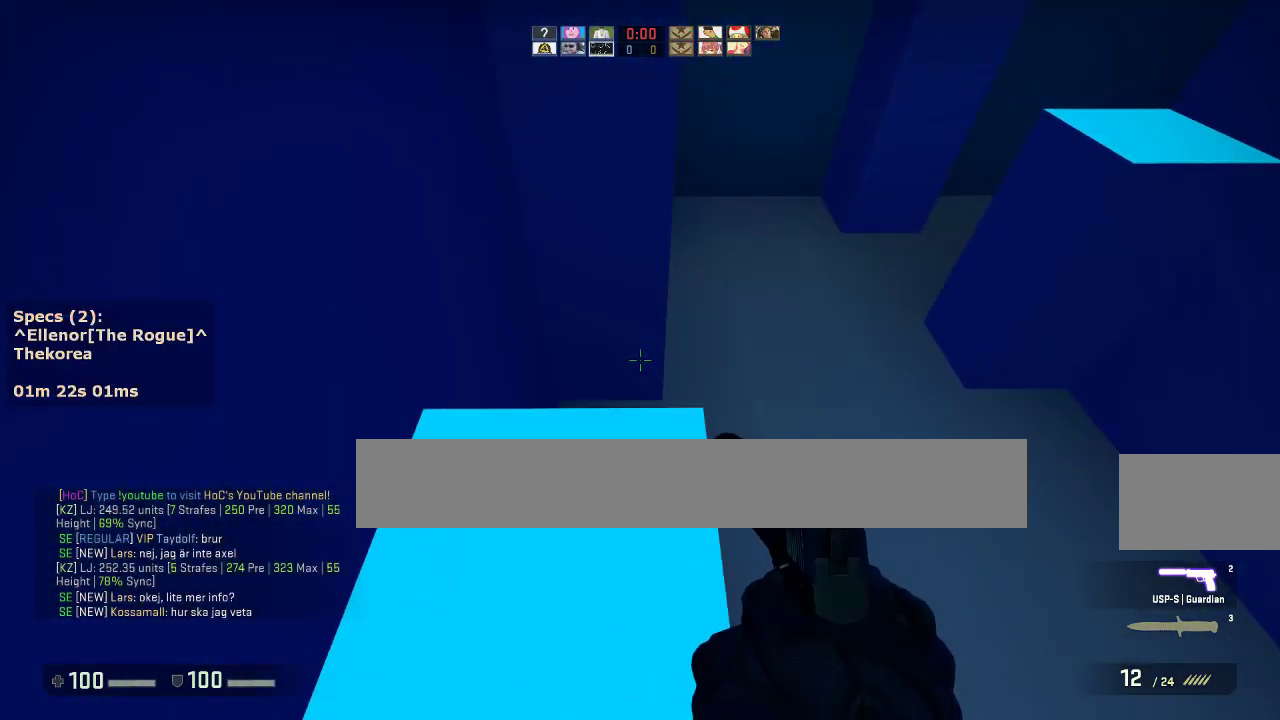
{"keys": ["d"], "mouse": ["wheel_down"], "events": [[83, "a", "up"], [117, "ctrl", "up"], [267, "w", "down"], [450, "mouse_wheel_down", "down"], [500, "d", "down"], [500, "w", "up"]]}
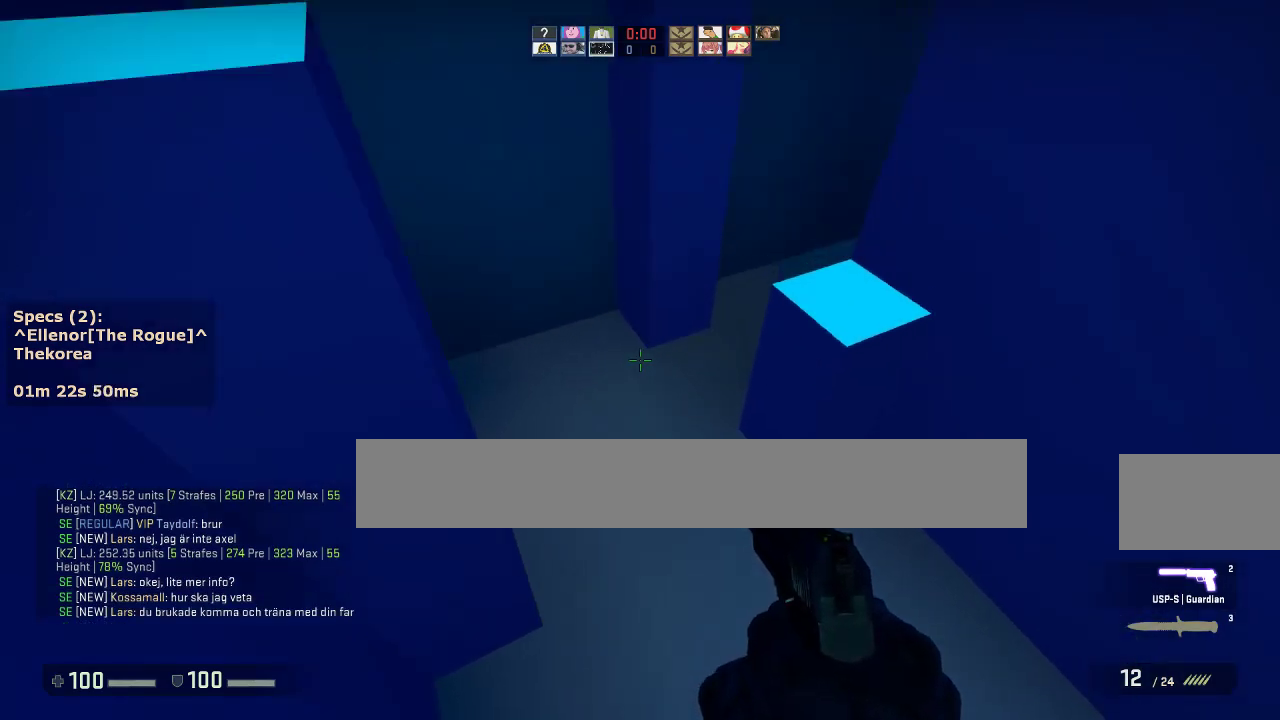
{"keys": ["a"], "mouse": [], "events": [[50, "mouse_wheel_down", "up"], [283, "a", "down"], [333, "d", "up"]]}
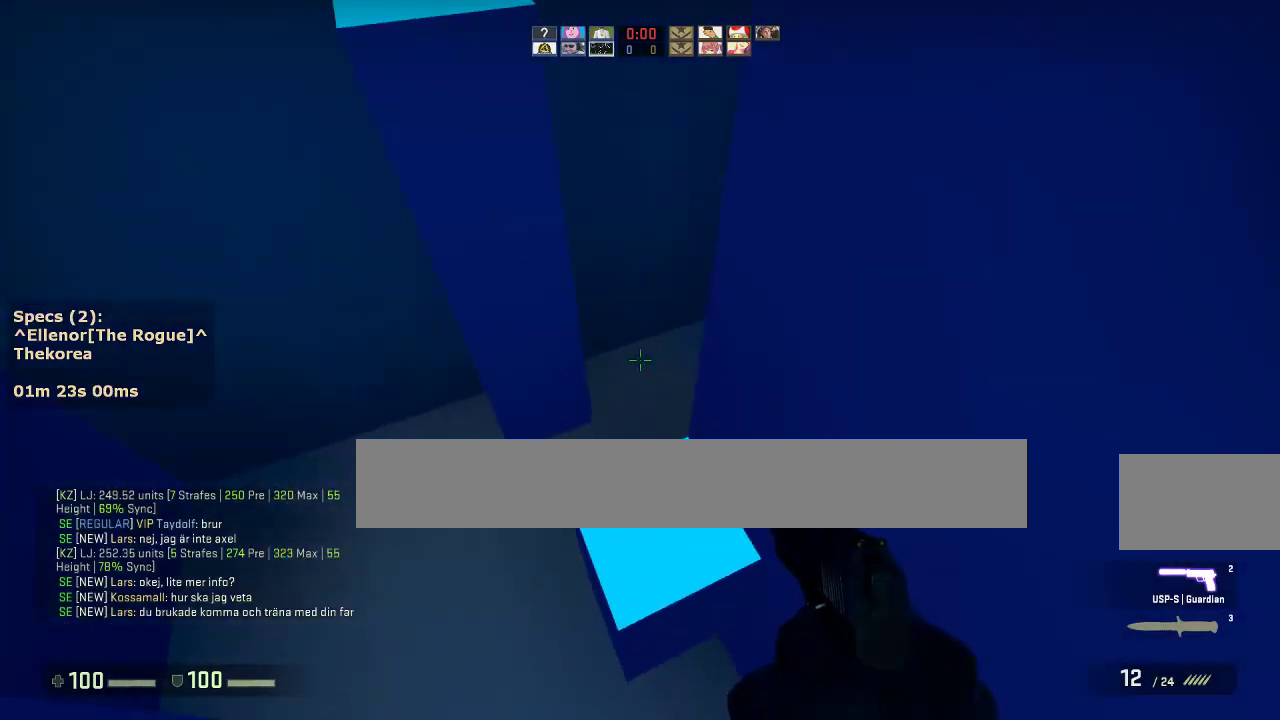
{"keys": ["d"], "mouse": [], "events": [[200, "d", "down"], [200, "mouse_wheel_down", "down"], [250, "a", "up"], [383, "mouse_wheel_down", "up"]]}
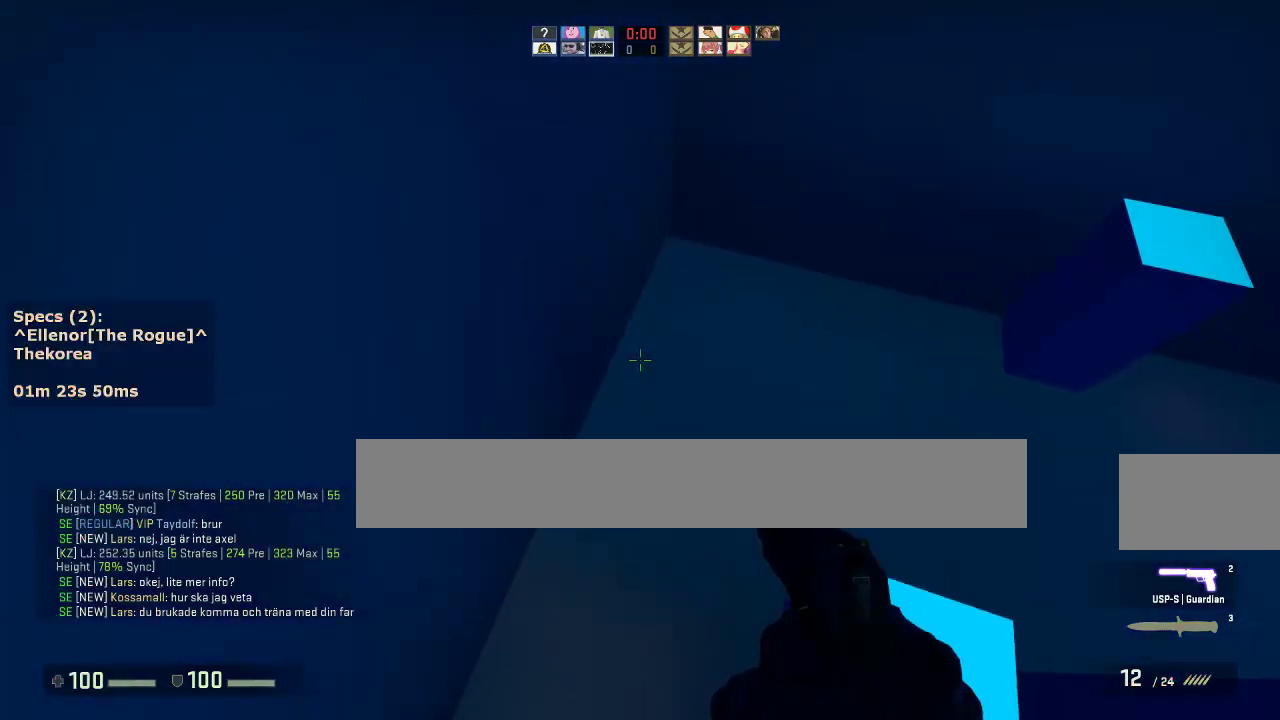
{"keys": ["a"], "mouse": ["wheel_down"], "events": [[400, "a", "down"], [400, "d", "up"], [450, "mouse_wheel_down", "down"]]}
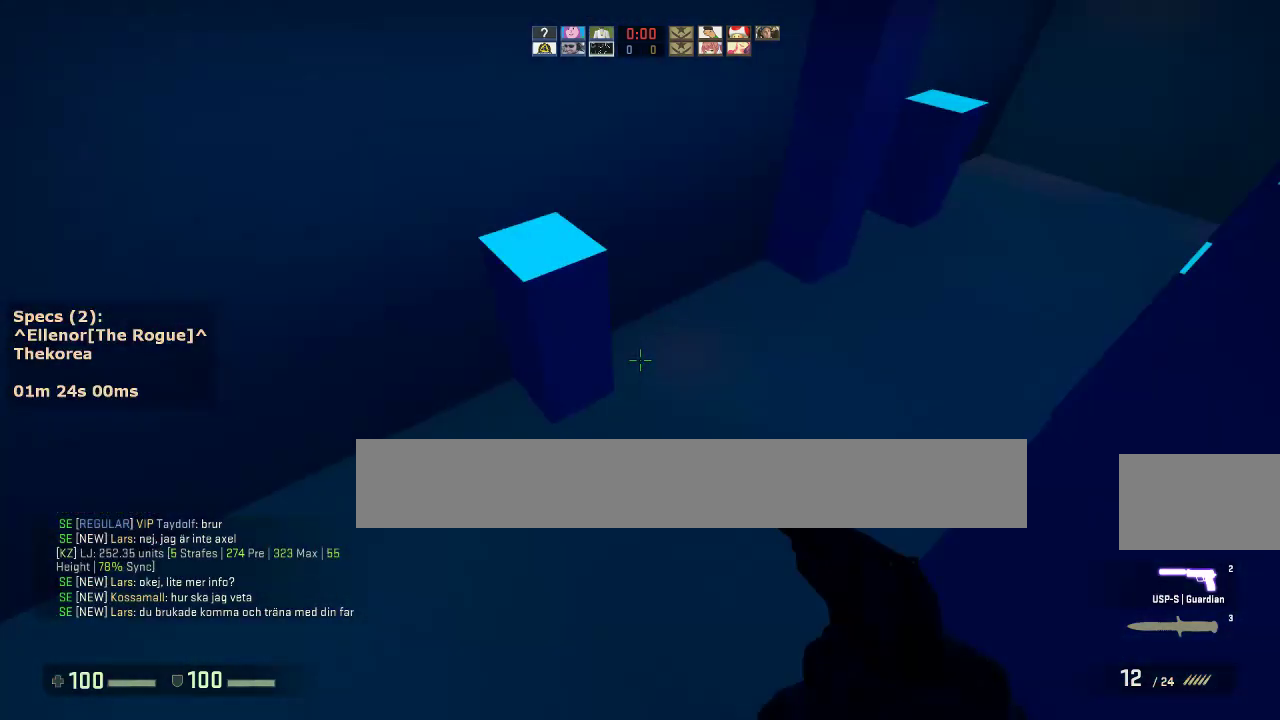
{"keys": ["d"], "mouse": [], "events": [[83, "mouse_wheel_down", "up"], [417, "a", "up"], [417, "d", "down"]]}
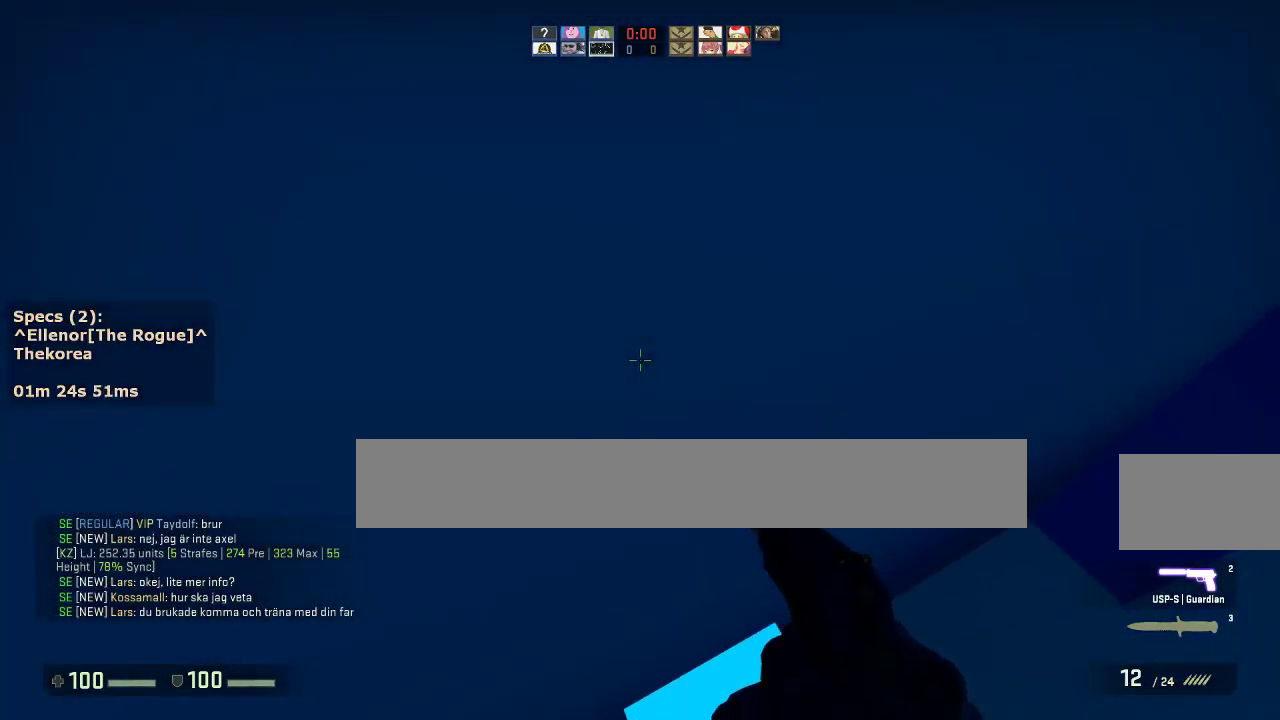
{"keys": [], "mouse": [], "events": [[17, "d", "up"], [150, "a", "down"], [300, "a", "up"]]}
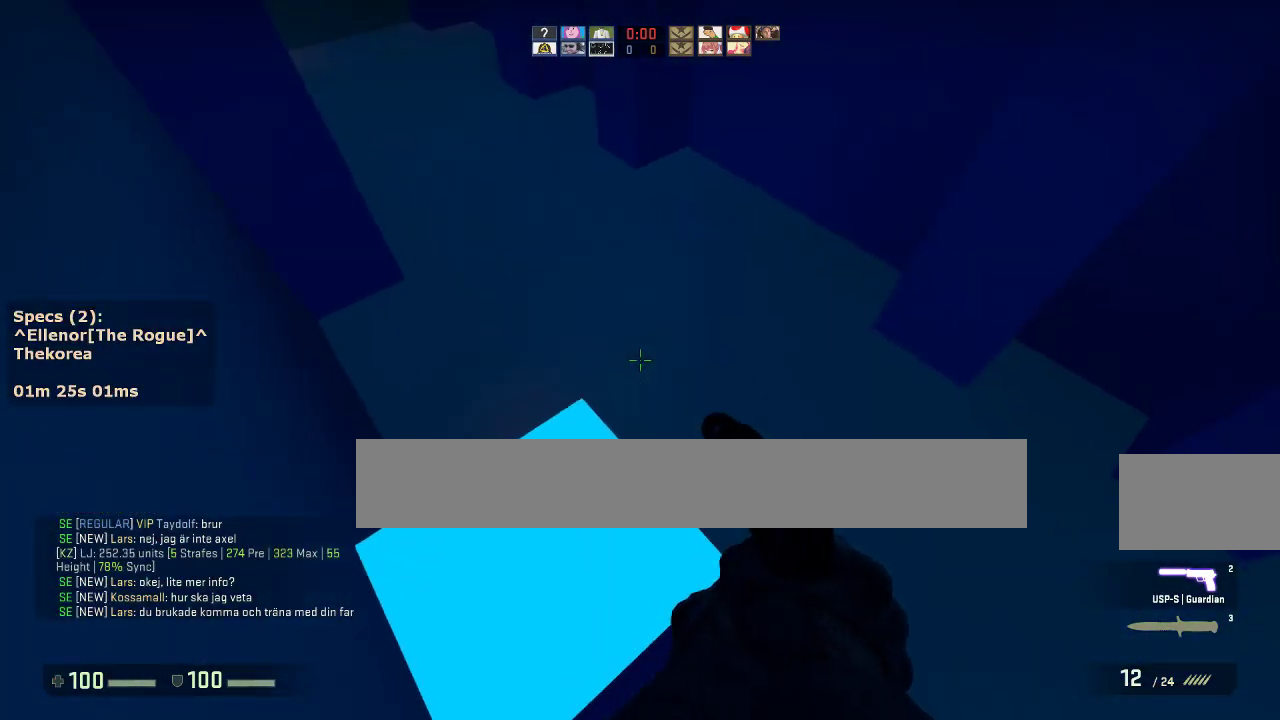
{"keys": ["d", "w"], "mouse": [], "events": [[217, "w", "down"], [500, "d", "down"]]}
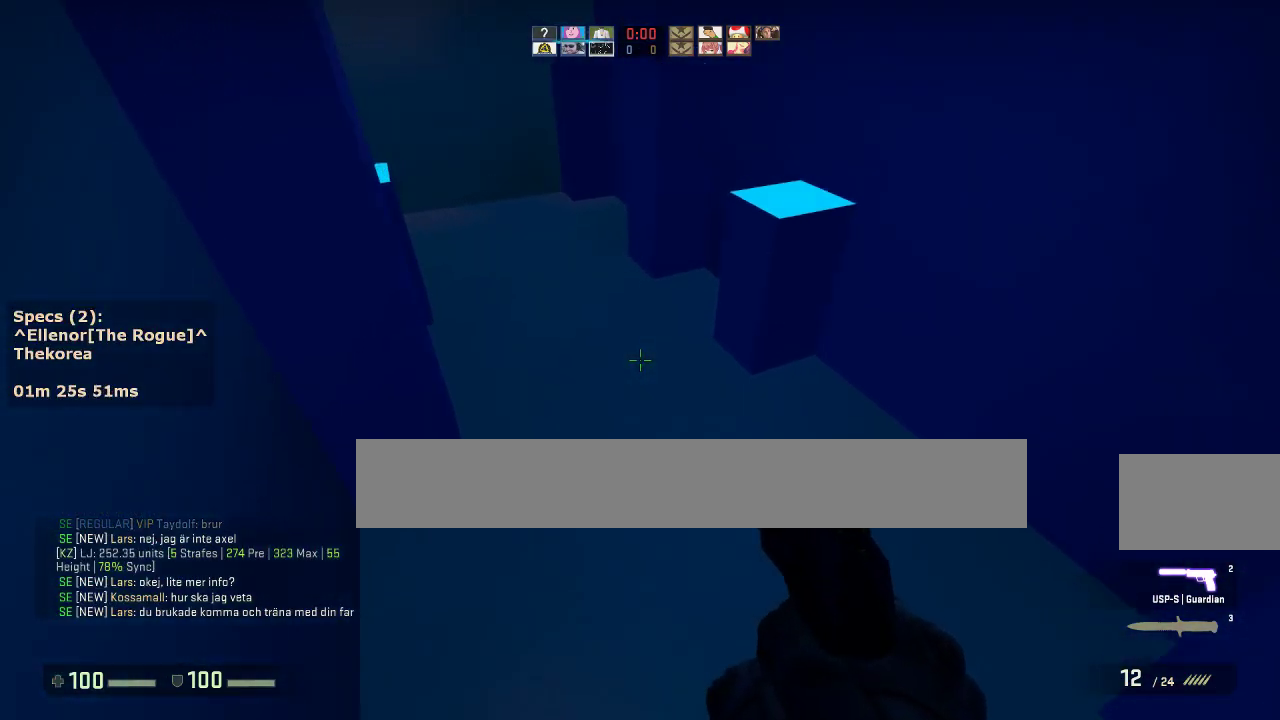
{"keys": ["a"], "mouse": [], "events": [[50, "mouse_wheel_down", "down"], [50, "w", "up"], [133, "mouse_wheel_down", "up"], [283, "a", "down"], [283, "d", "up"]]}
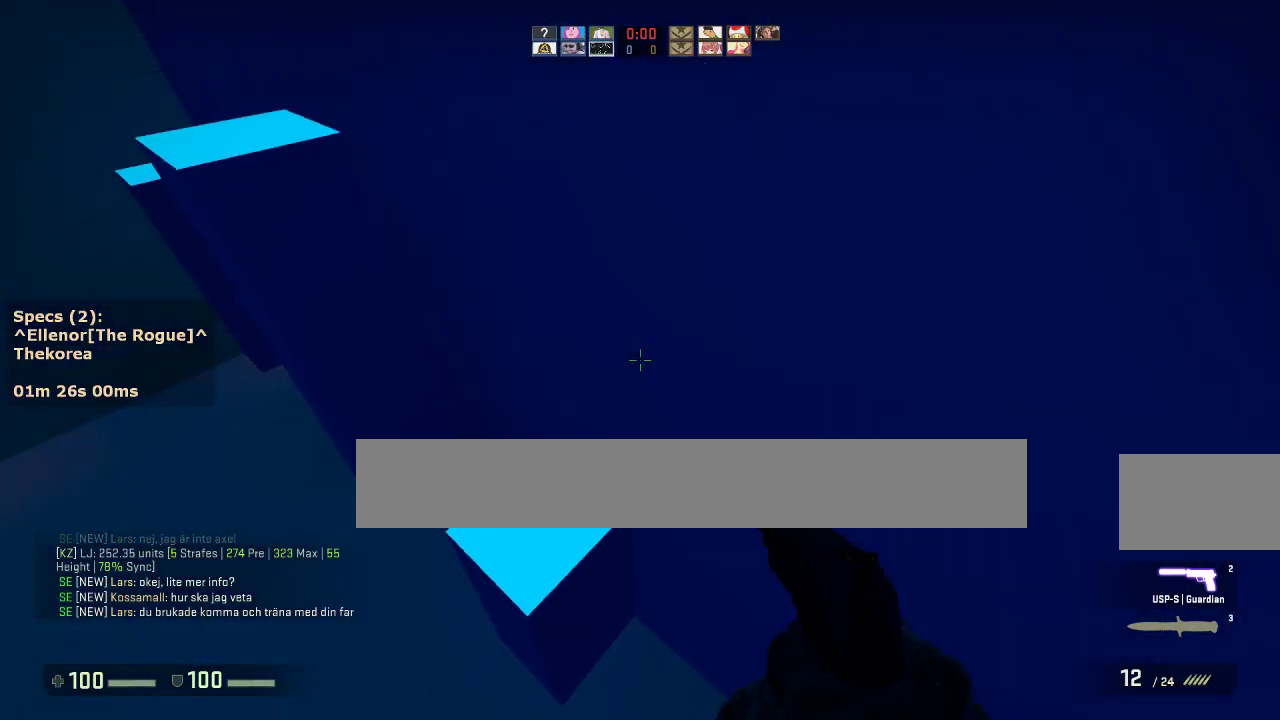
{"keys": ["a"], "mouse": [], "events": [[250, "mouse_wheel_down", "down"], [433, "mouse_wheel_down", "up"]]}
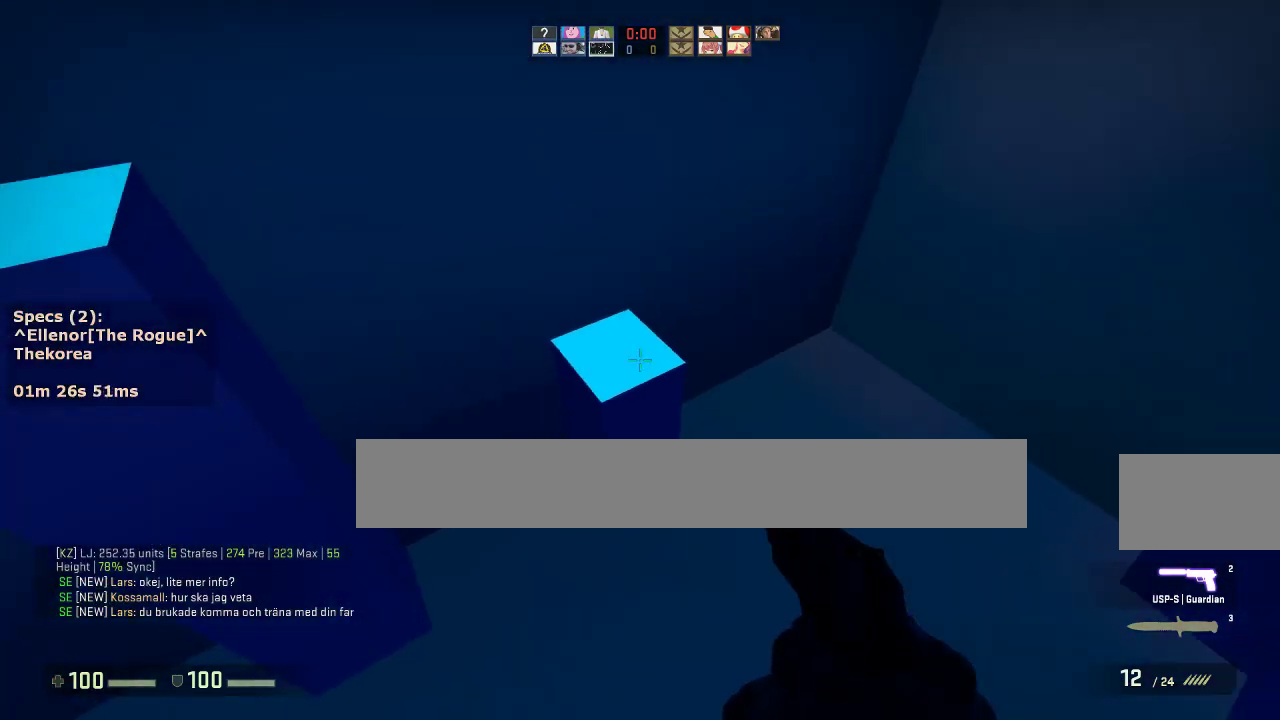
{"keys": ["d"], "mouse": ["wheel_down"], "events": [[217, "d", "down"], [267, "a", "up"], [500, "mouse_wheel_down", "down"]]}
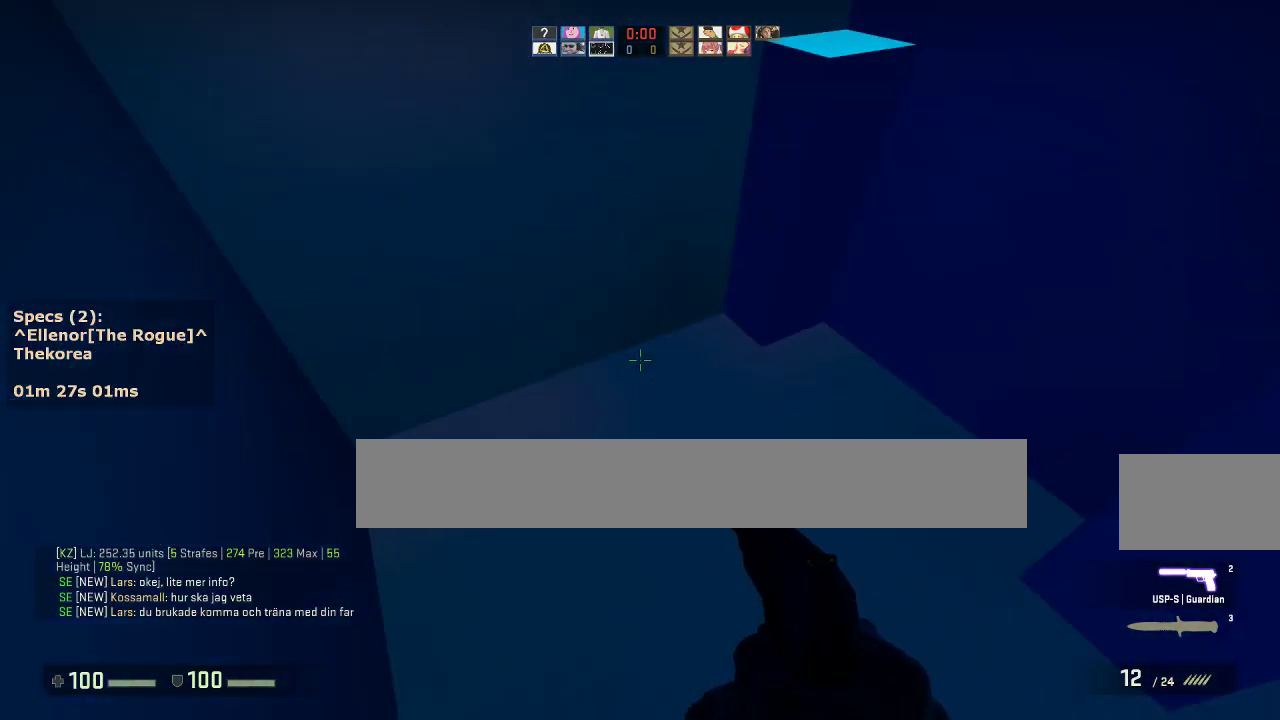
{"keys": ["ctrl", "d"], "mouse": [], "events": [[133, "mouse_wheel_down", "up"], [233, "ctrl", "down"]]}